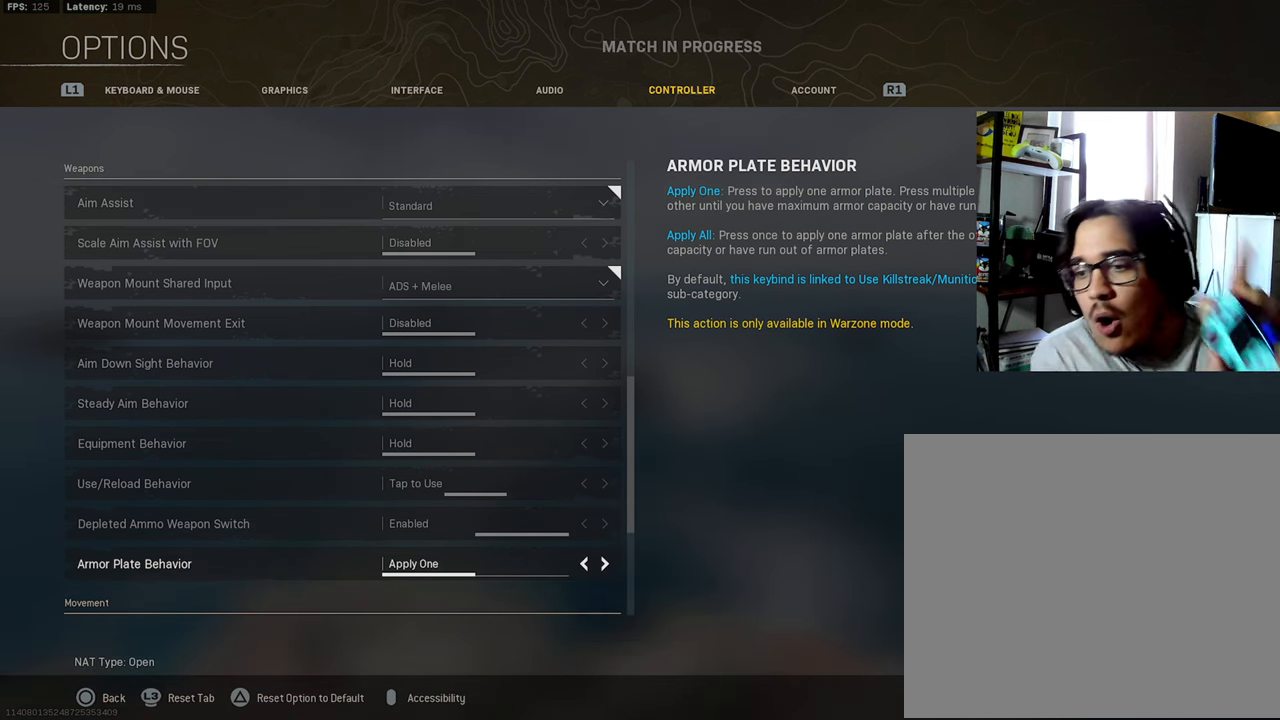
Gameplay with a controller (PlayStation layout); each line is a JSON object with the inputs held at the frame after it. "events" lists button and stick changes between this image and that frame as [ms after this image, input, new state], when the widget could be followed in between. Not read: L3 R3.
{"buttons": [], "left_stick": "center", "right_stick": "center", "events": [[317, "DPAD_DOWN", "down"], [450, "DPAD_DOWN", "up"]]}
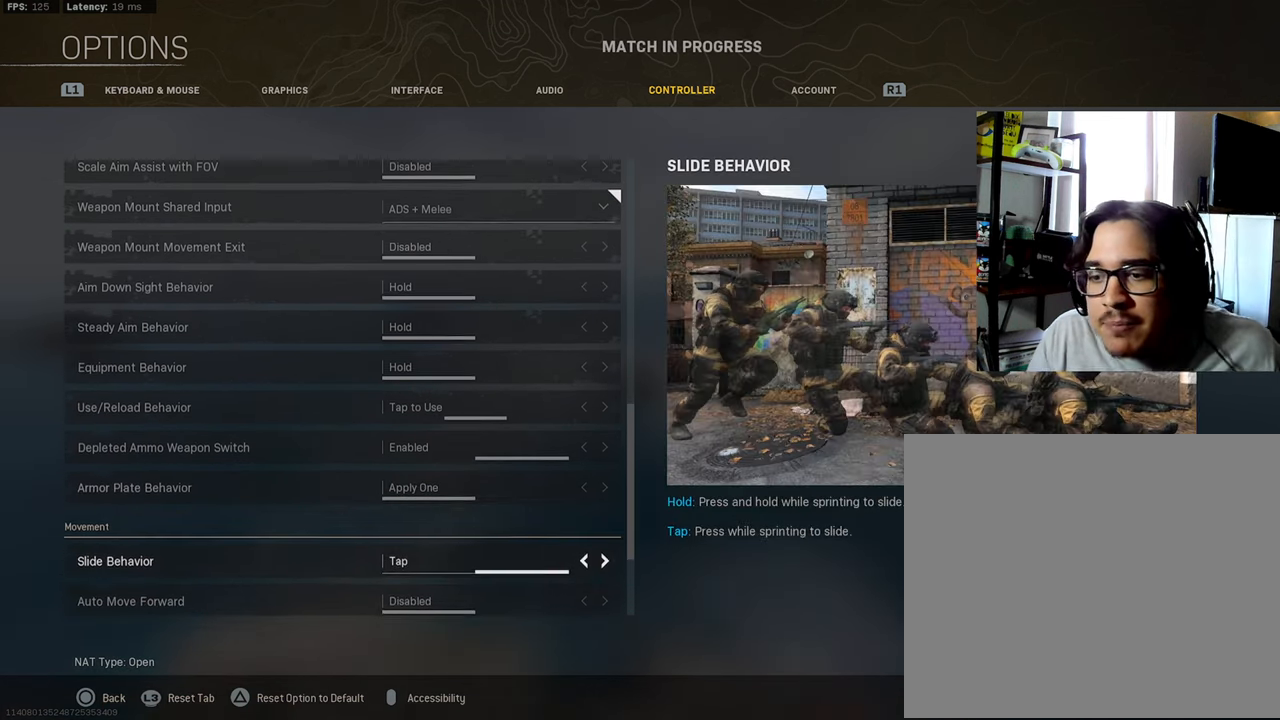
{"buttons": ["DPAD_DOWN"], "left_stick": "center", "right_stick": "center", "events": [[450, "DPAD_DOWN", "down"]]}
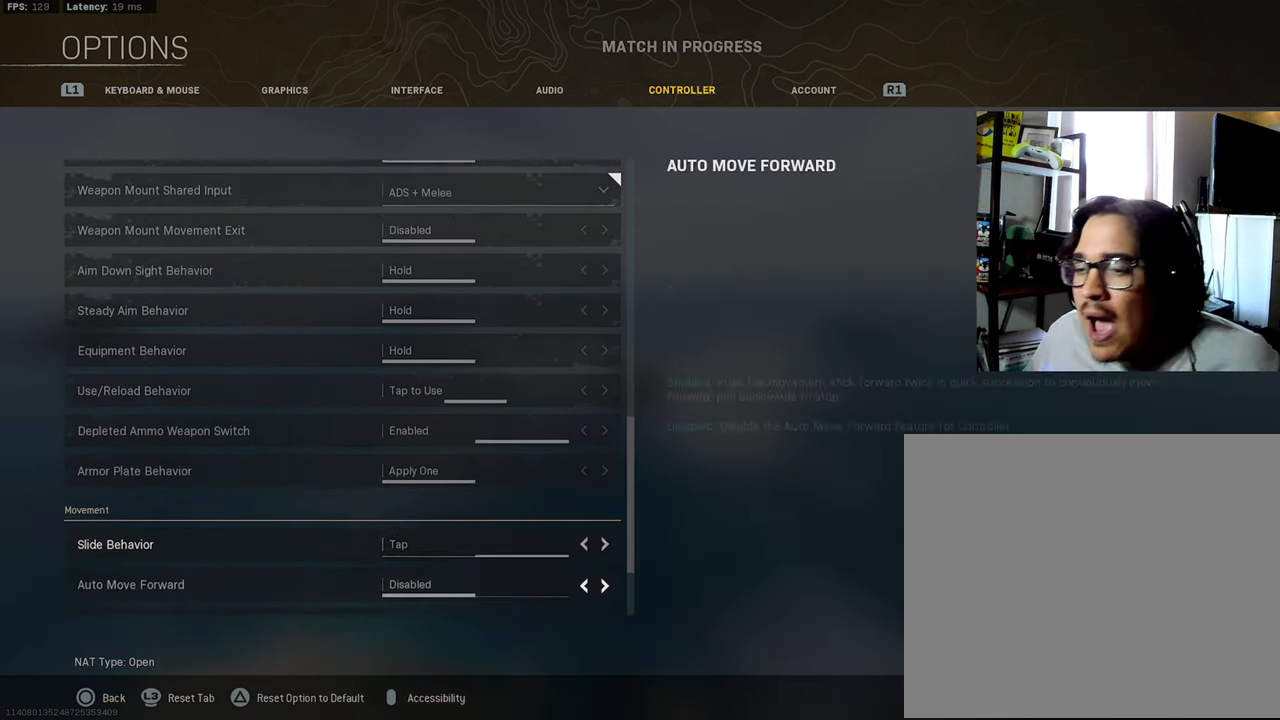
{"buttons": [], "left_stick": "center", "right_stick": "center", "events": [[83, "DPAD_DOWN", "up"]]}
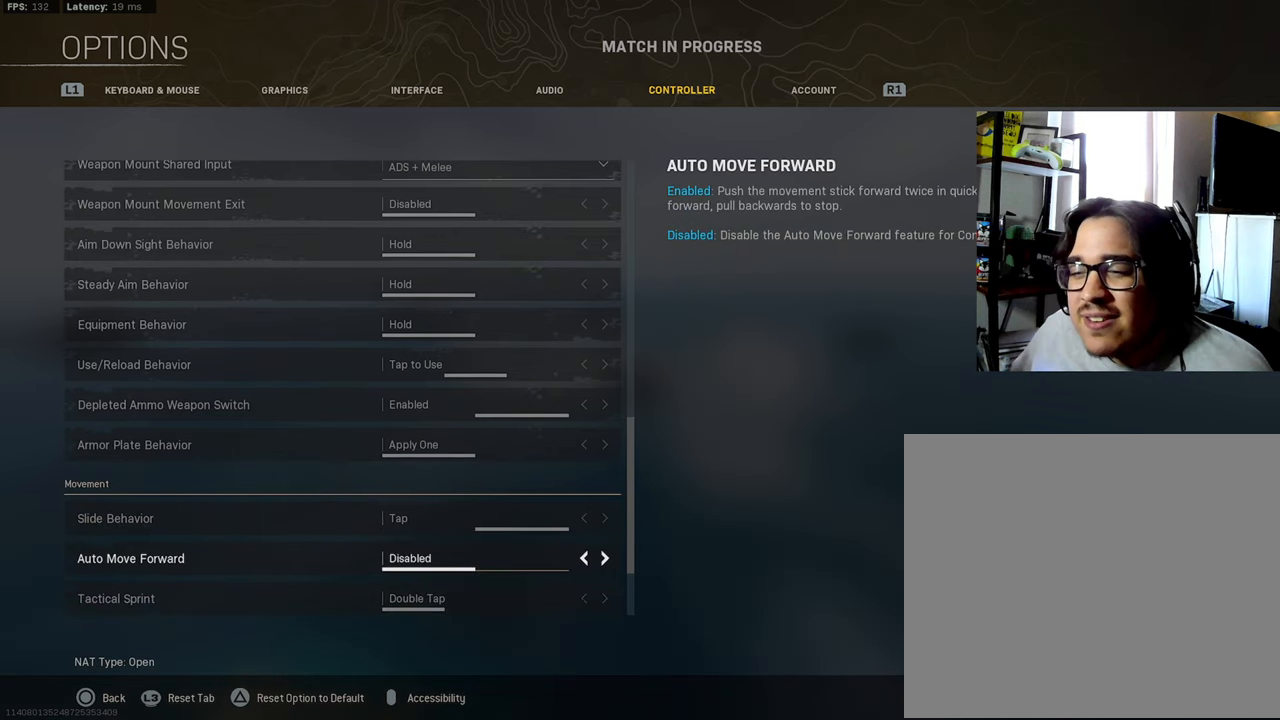
{"buttons": [], "left_stick": "center", "right_stick": "center", "events": [[116, "DPAD_DOWN", "down"], [250, "DPAD_DOWN", "up"]]}
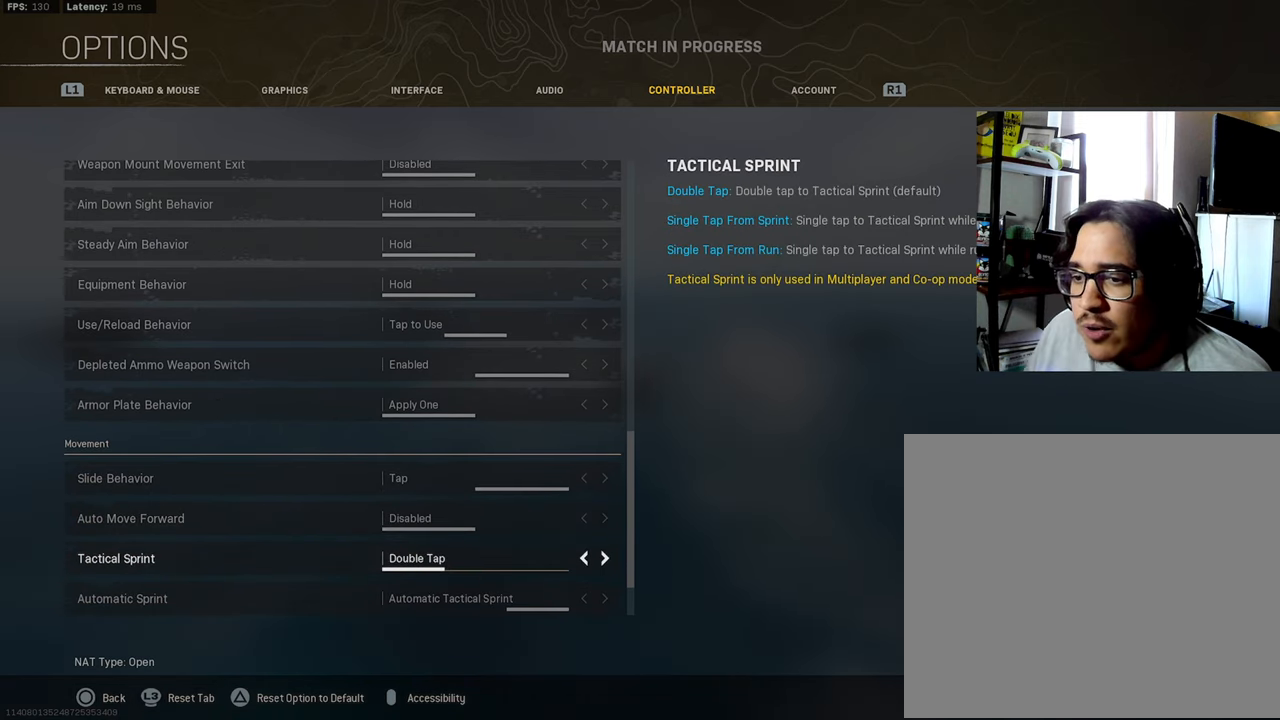
{"buttons": [], "left_stick": "center", "right_stick": "center", "events": [[333, "DPAD_DOWN", "down"], [433, "DPAD_DOWN", "up"]]}
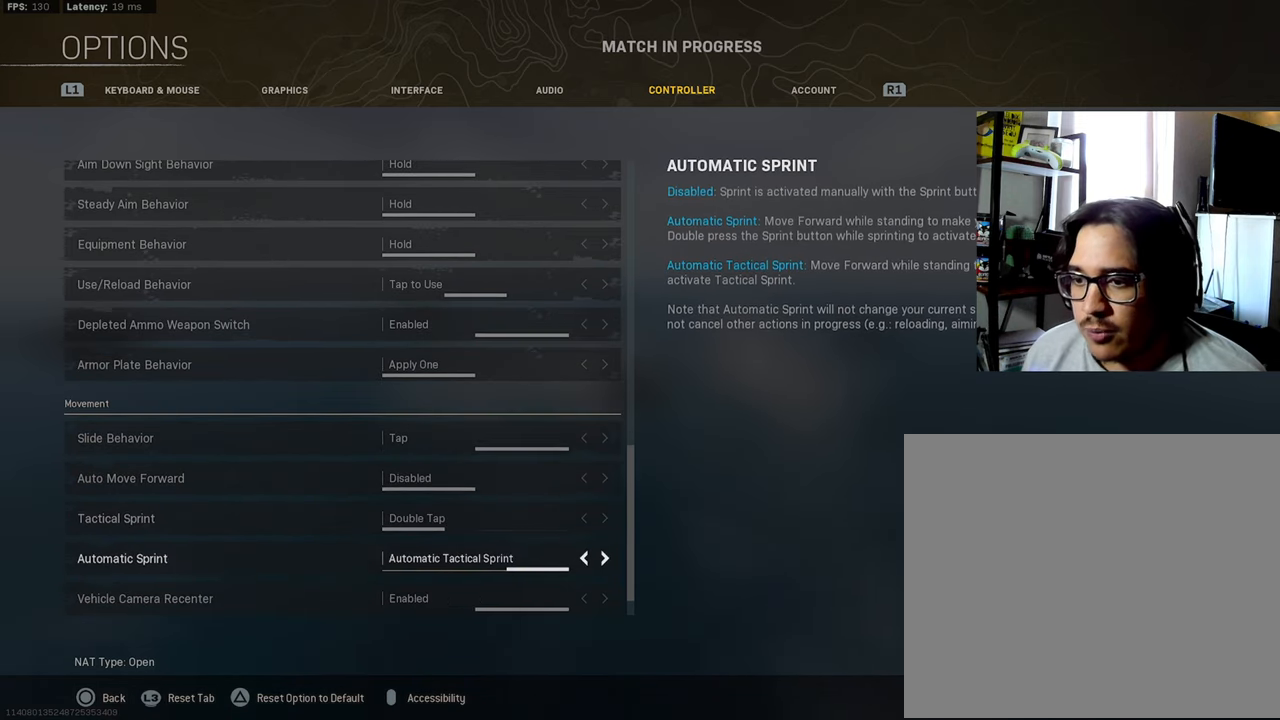
{"buttons": [], "left_stick": "center", "right_stick": "center", "events": []}
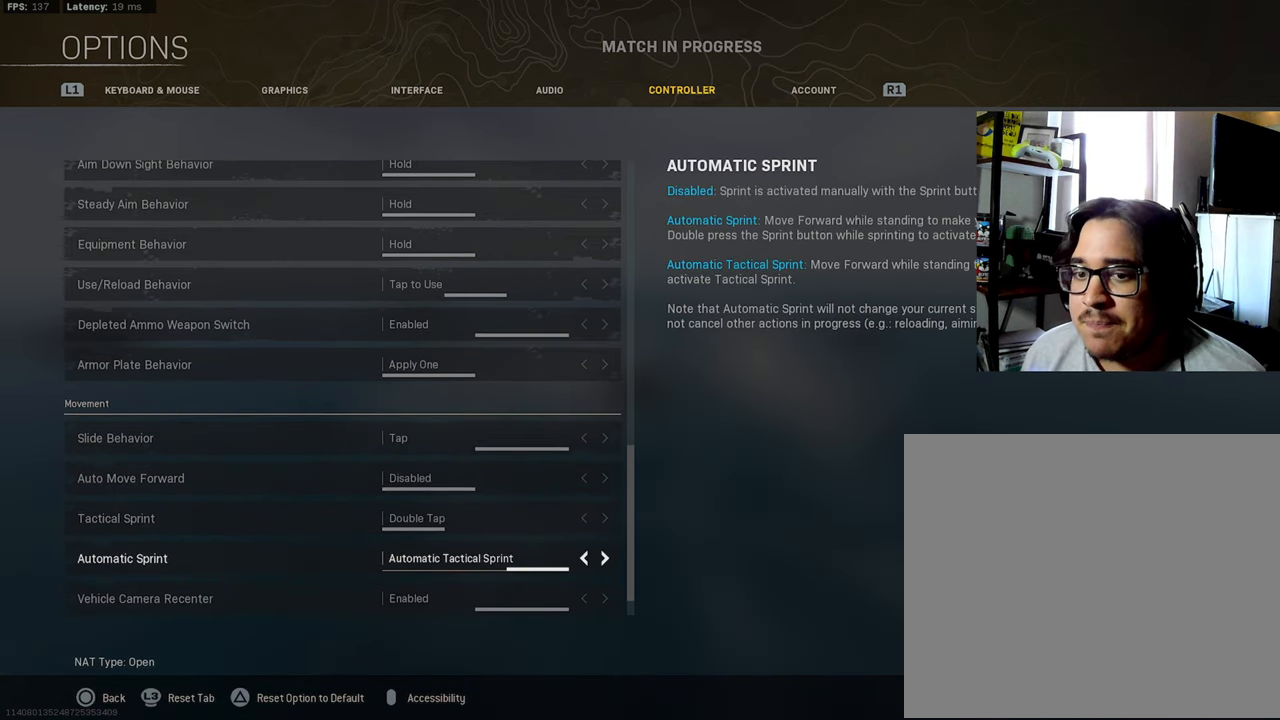
{"buttons": [], "left_stick": "center", "right_stick": "center", "events": [[100, "DPAD_DOWN", "down"], [200, "DPAD_DOWN", "up"]]}
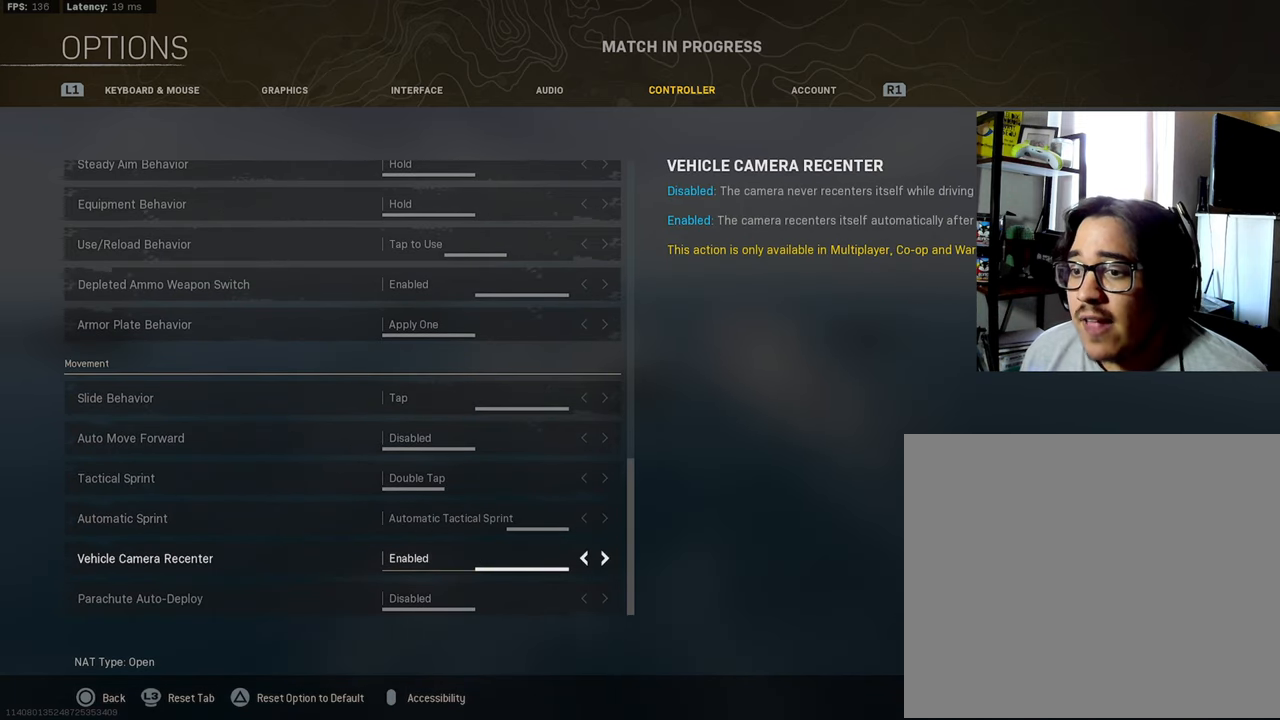
{"buttons": [], "left_stick": "center", "right_stick": "center", "events": [[16, "DPAD_DOWN", "down"], [133, "DPAD_DOWN", "up"]]}
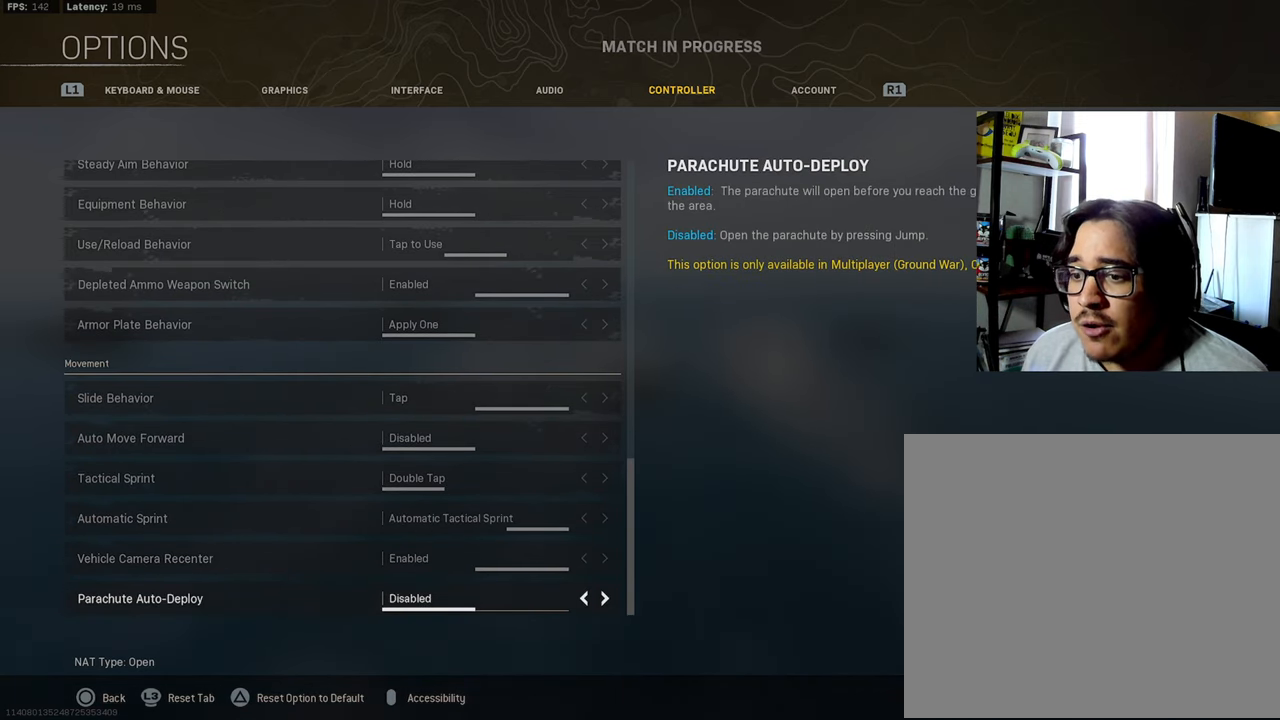
{"buttons": [], "left_stick": "center", "right_stick": "center", "events": []}
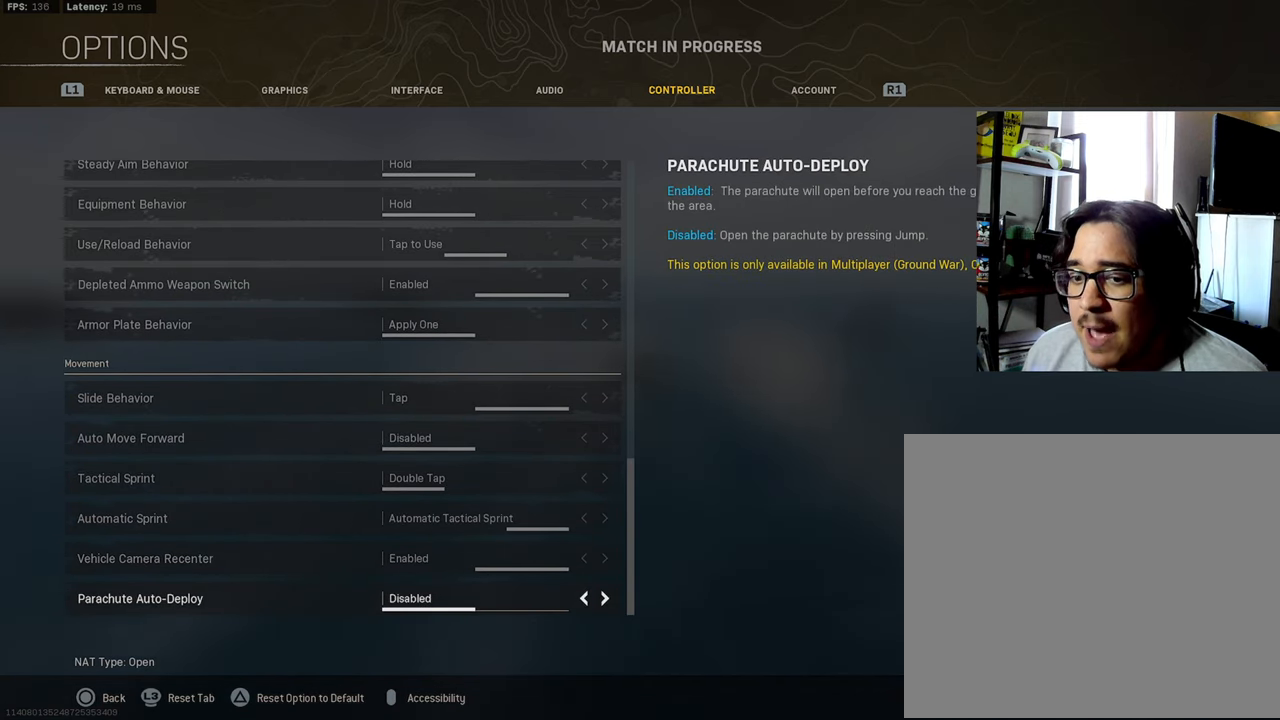
{"buttons": [], "left_stick": "center", "right_stick": "center", "events": []}
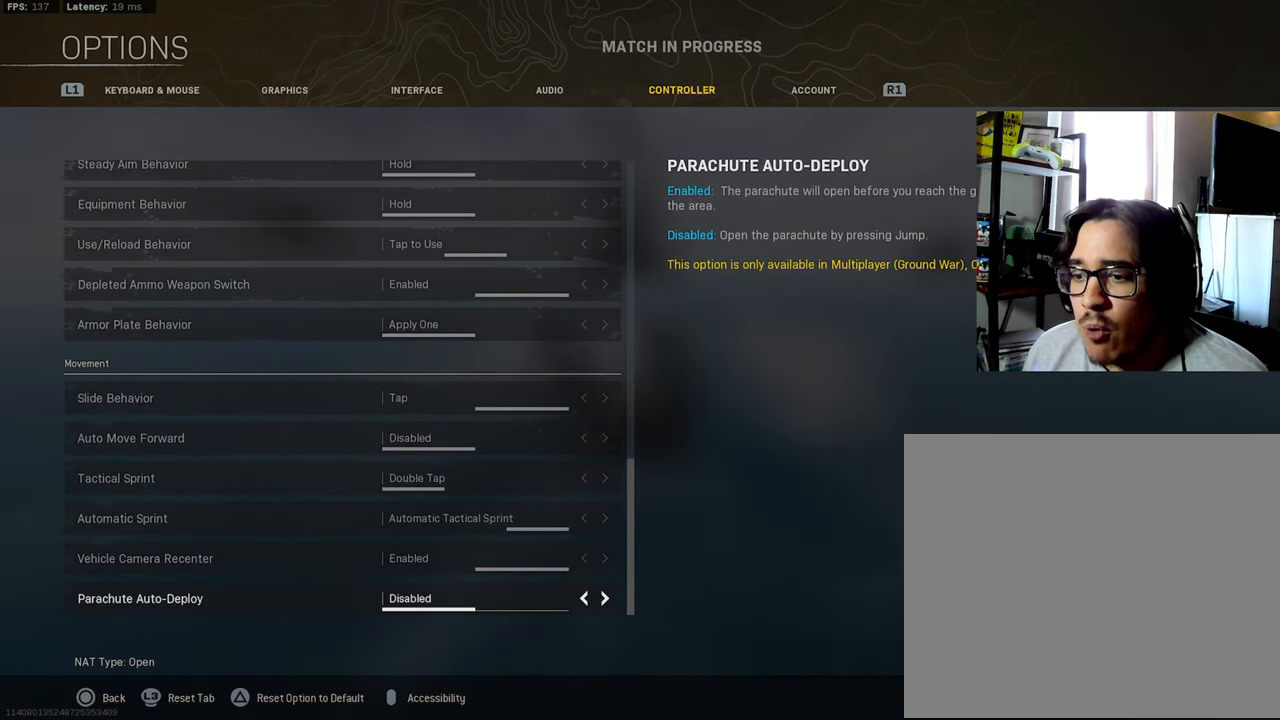
{"buttons": [], "left_stick": "center", "right_stick": "center", "events": []}
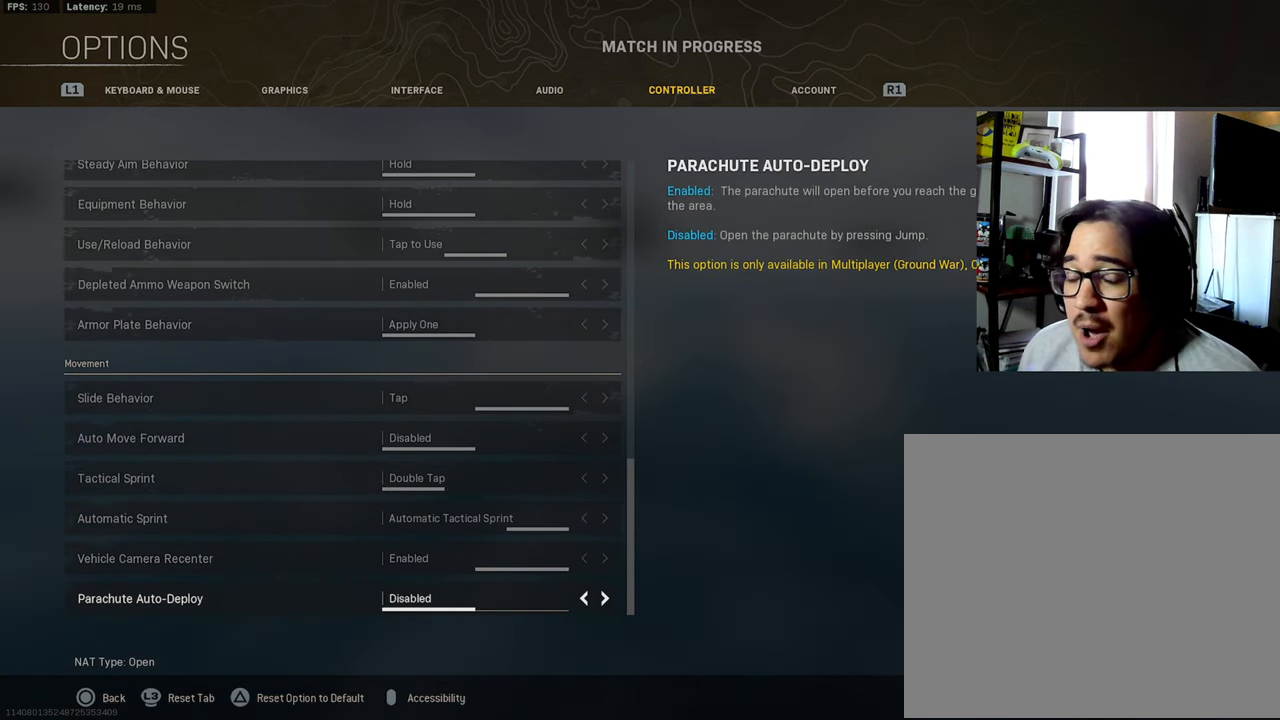
{"buttons": ["CIRCLE"], "left_stick": "center", "right_stick": "center", "events": [[66, "CIRCLE", "down"], [250, "CIRCLE", "up"], [383, "CIRCLE", "down"]]}
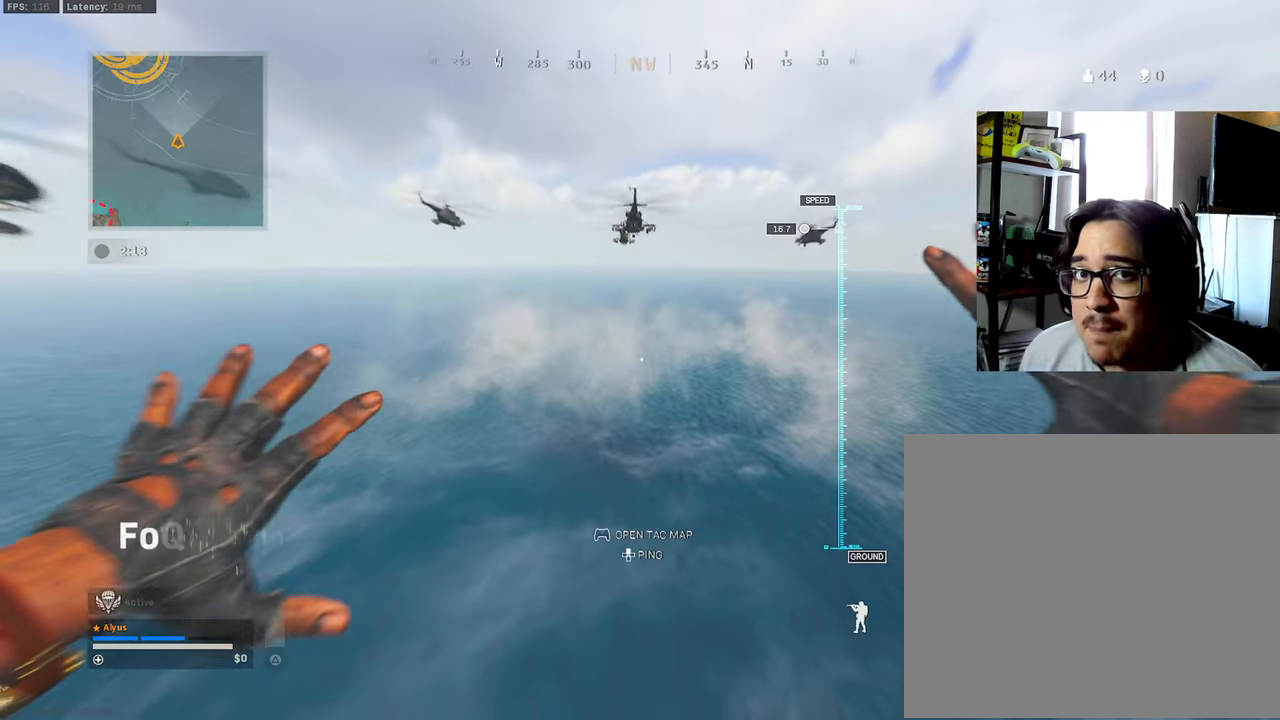
{"buttons": [], "left_stick": "left", "right_stick": "down-left", "events": [[50, "CIRCLE", "up"], [367, "left_stick", "left"], [467, "right_stick", "down-left"]]}
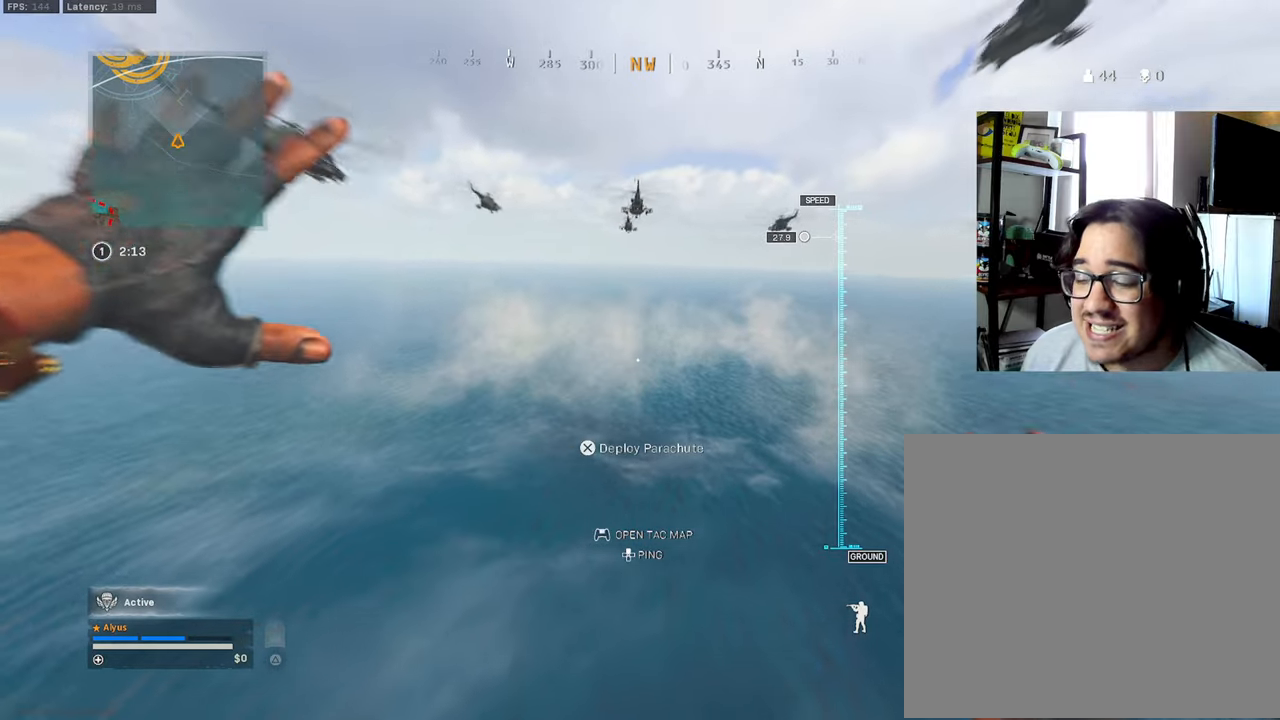
{"buttons": [], "left_stick": "left", "right_stick": "down-left", "events": []}
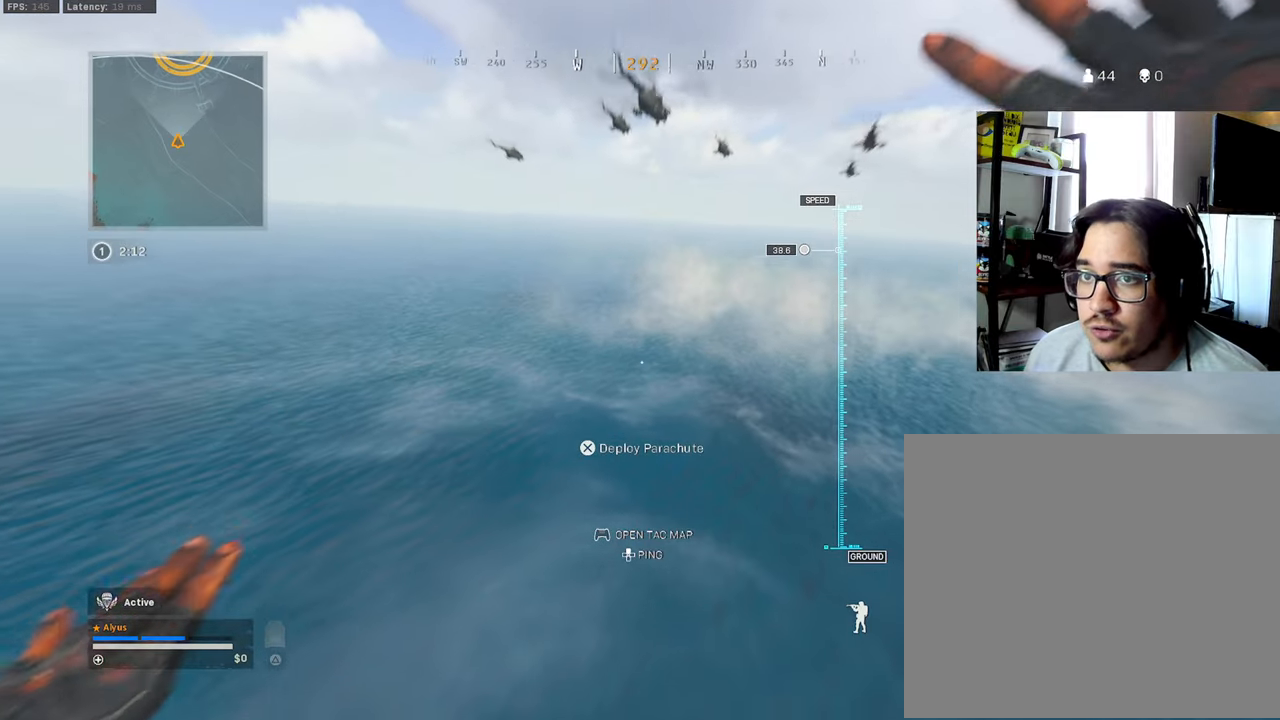
{"buttons": [], "left_stick": "left", "right_stick": "left", "events": [[67, "right_stick", "left"]]}
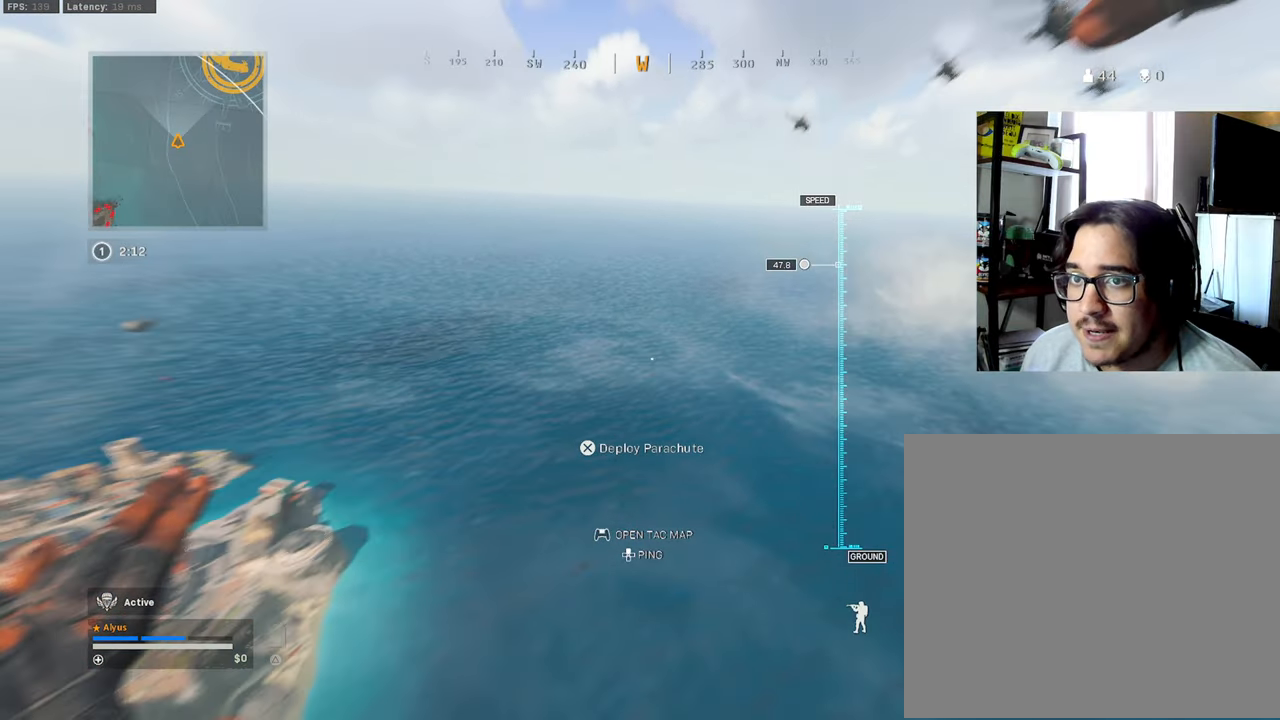
{"buttons": [], "left_stick": "up-left", "right_stick": "left", "events": [[483, "left_stick", "up-left"]]}
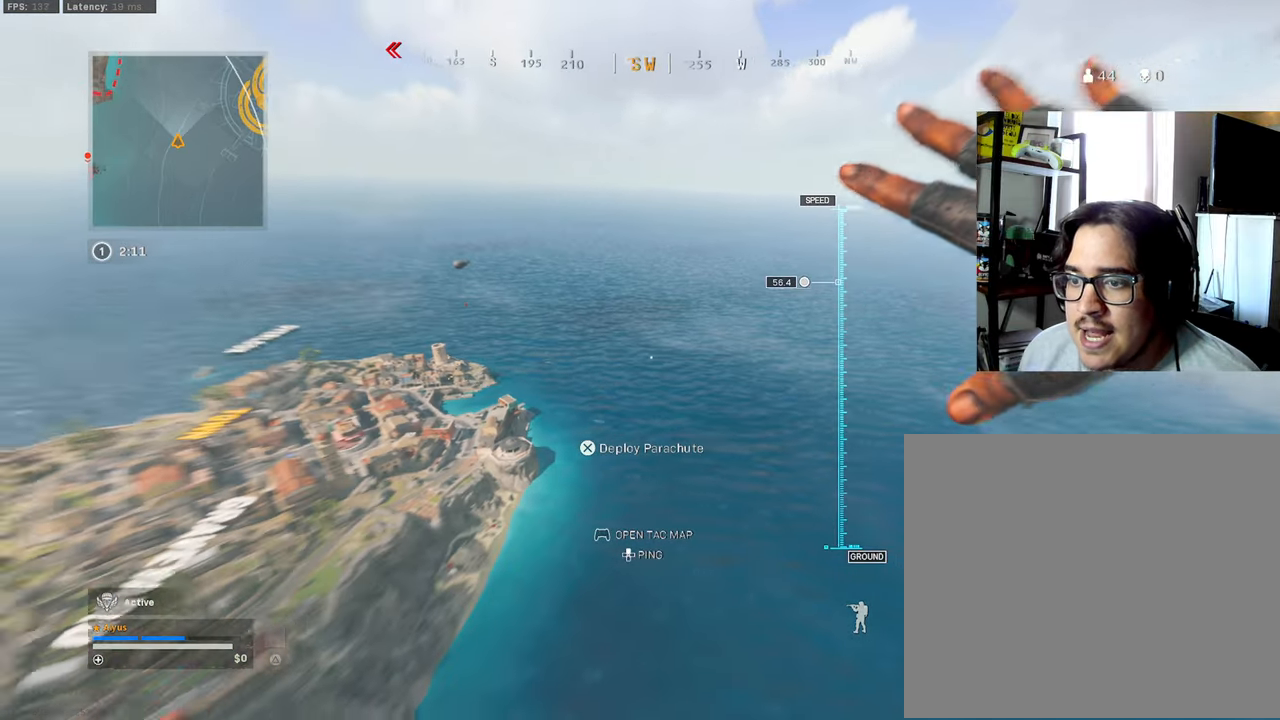
{"buttons": [], "left_stick": "up", "right_stick": "left", "events": [[350, "left_stick", "up"]]}
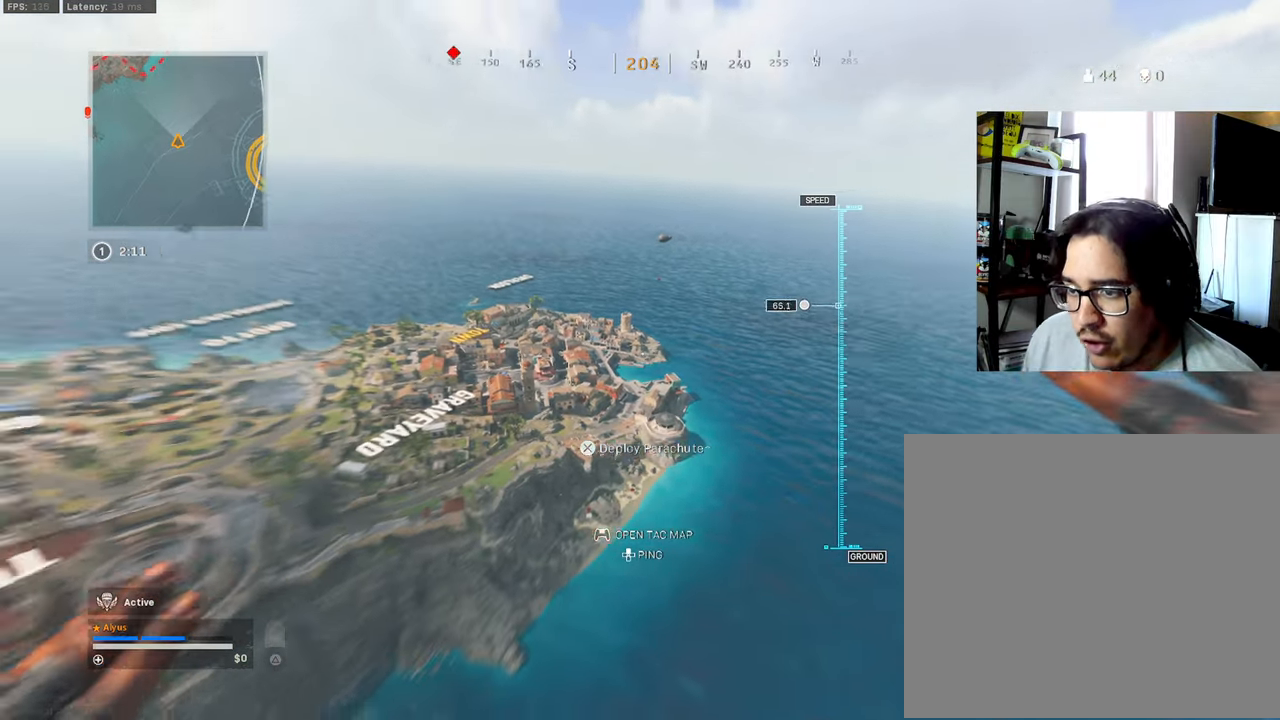
{"buttons": [], "left_stick": "up", "right_stick": "left", "events": []}
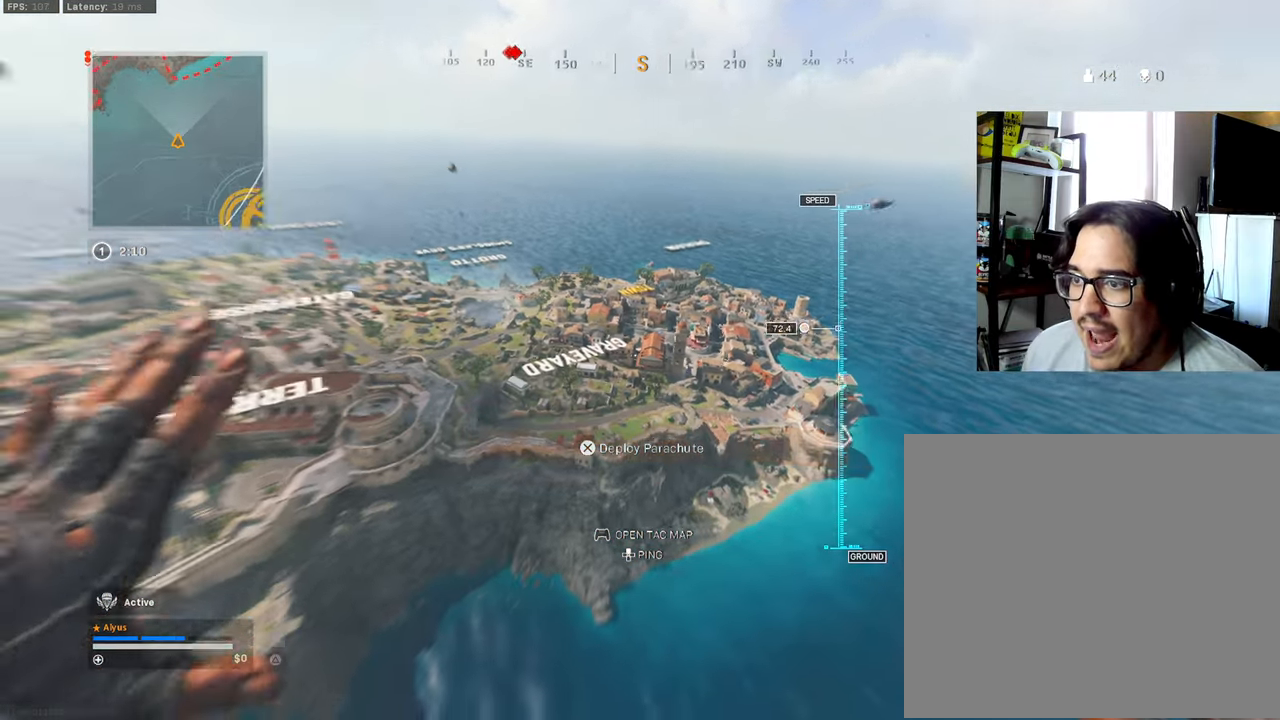
{"buttons": [], "left_stick": "up-left", "right_stick": "left", "events": [[167, "left_stick", "up-left"]]}
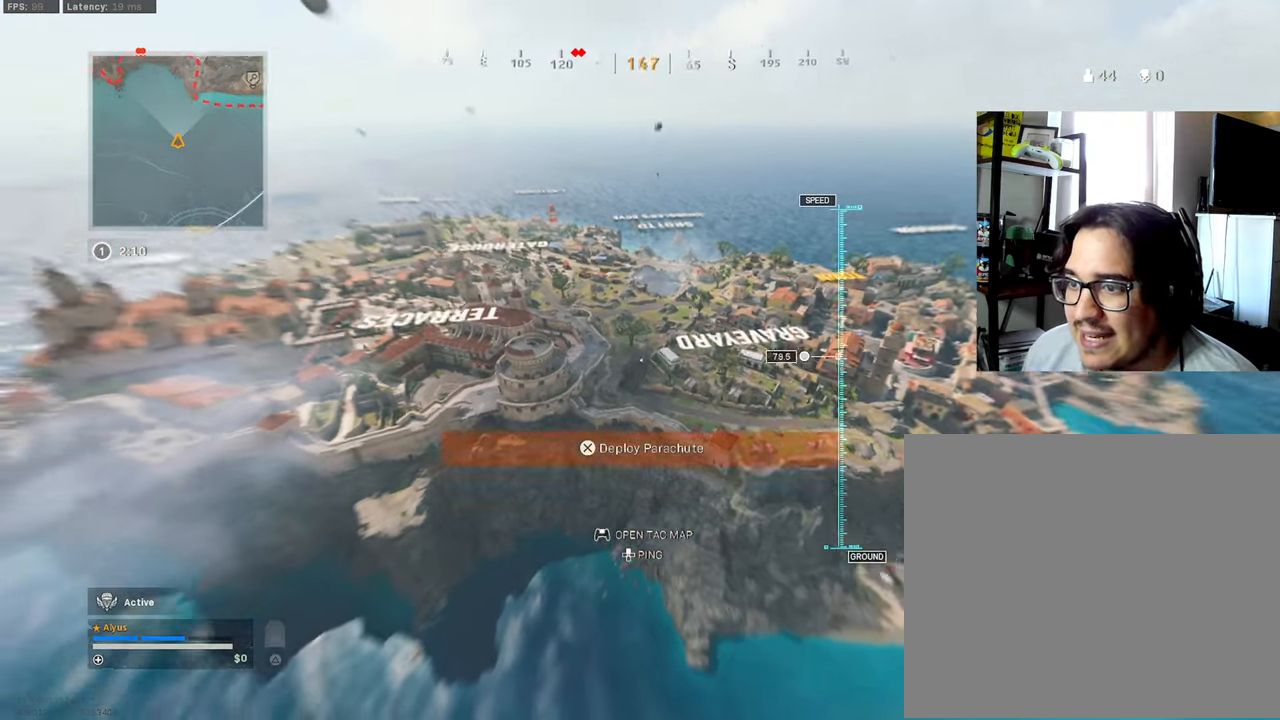
{"buttons": [], "left_stick": "up-left", "right_stick": "up-left", "events": [[117, "right_stick", "up-left"]]}
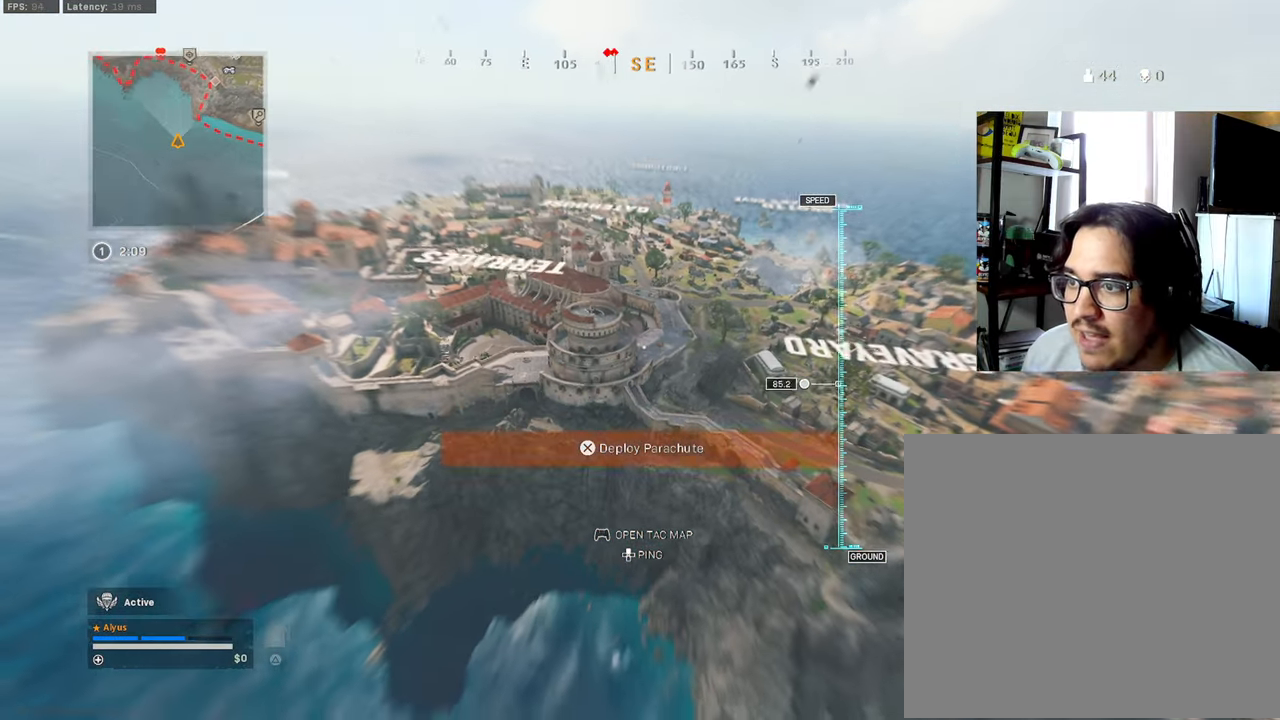
{"buttons": [], "left_stick": "up-left", "right_stick": "center", "events": [[217, "right_stick", "center"]]}
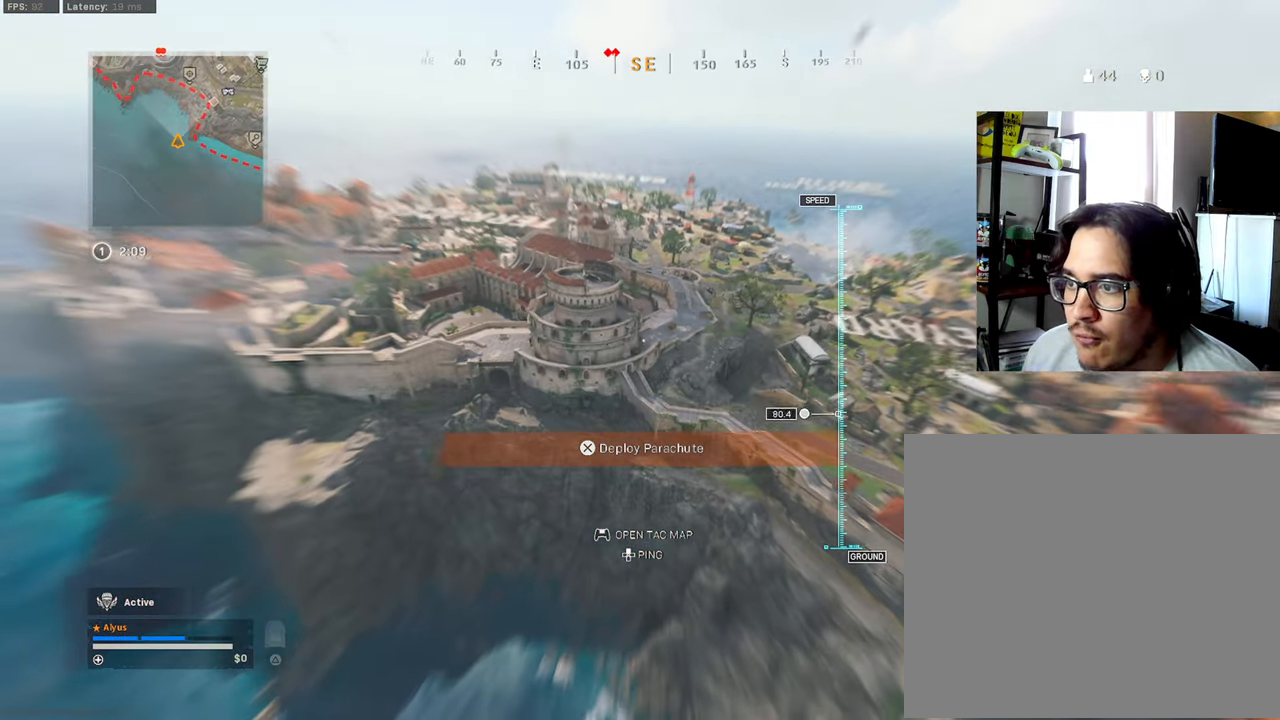
{"buttons": [], "left_stick": "up-left", "right_stick": "up-left", "events": [[117, "right_stick", "up-left"], [283, "CROSS", "down"], [500, "CROSS", "up"]]}
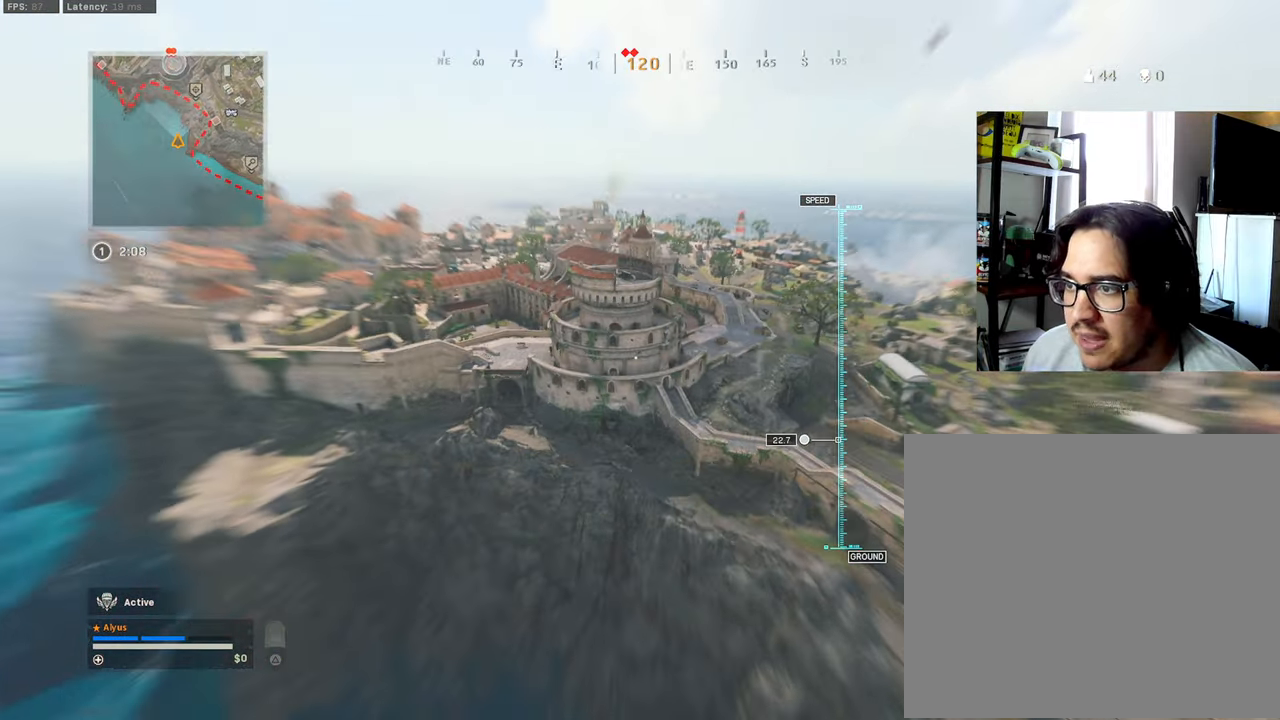
{"buttons": [], "left_stick": "up-left", "right_stick": "center", "events": [[150, "right_stick", "center"]]}
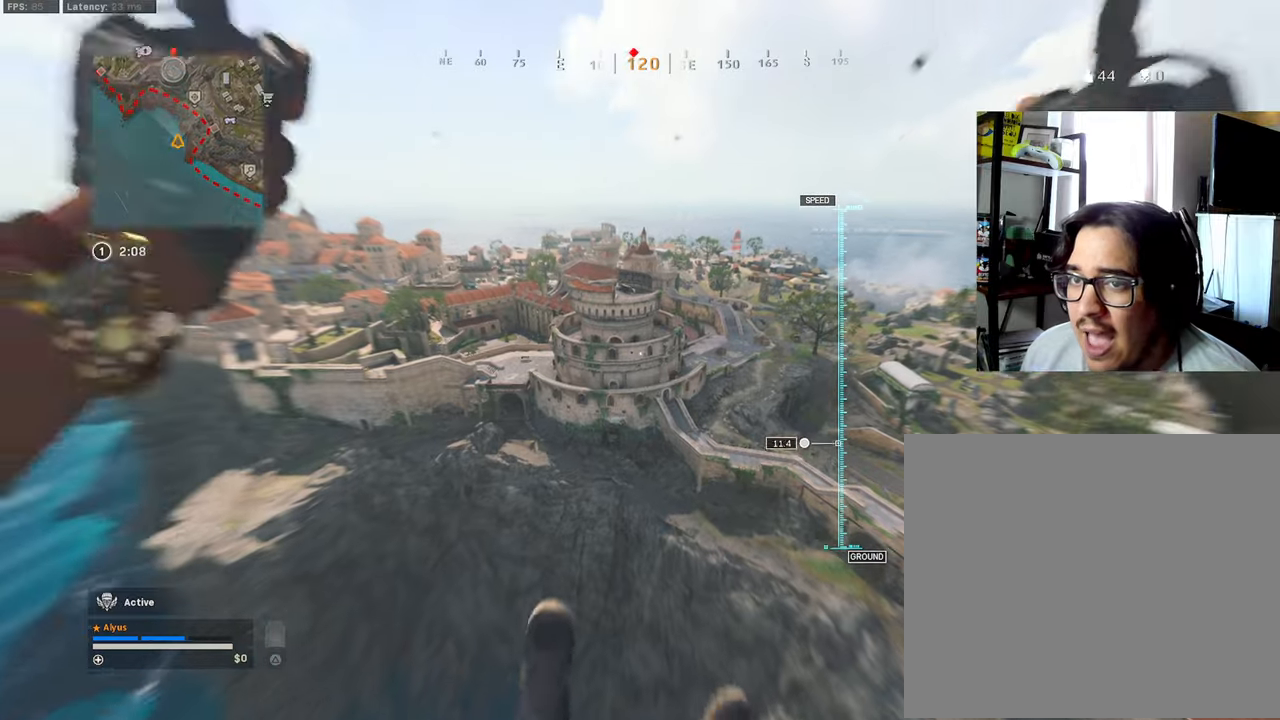
{"buttons": [], "left_stick": "up-left", "right_stick": "up-left", "events": [[134, "right_stick", "left"], [500, "right_stick", "up-left"]]}
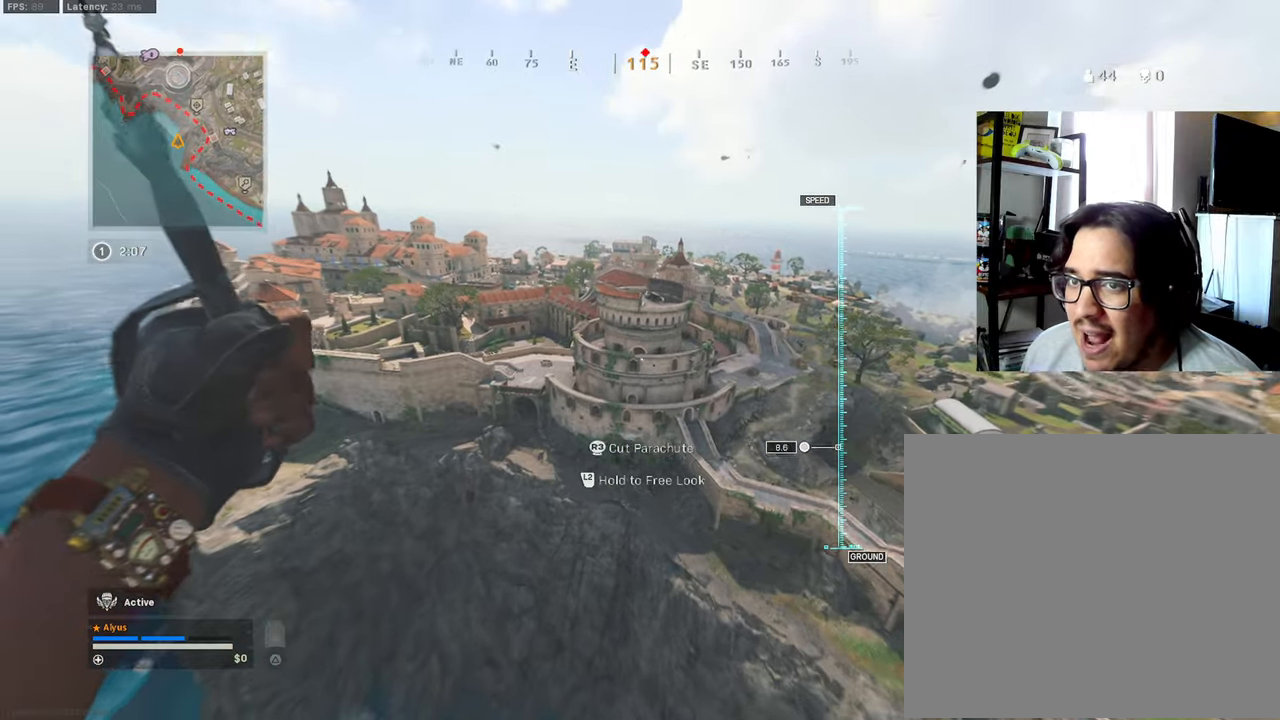
{"buttons": [], "left_stick": "up-left", "right_stick": "center", "events": [[184, "right_stick", "center"]]}
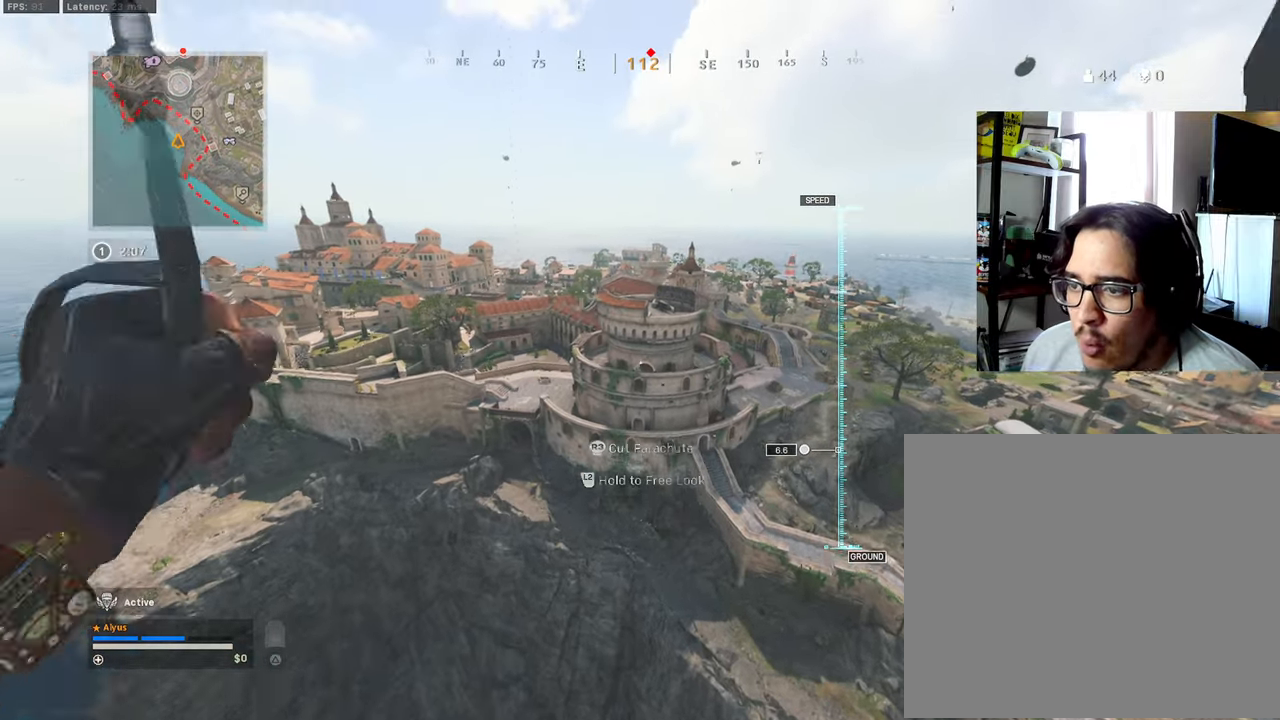
{"buttons": [], "left_stick": "up", "right_stick": "center", "events": [[267, "left_stick", "up"]]}
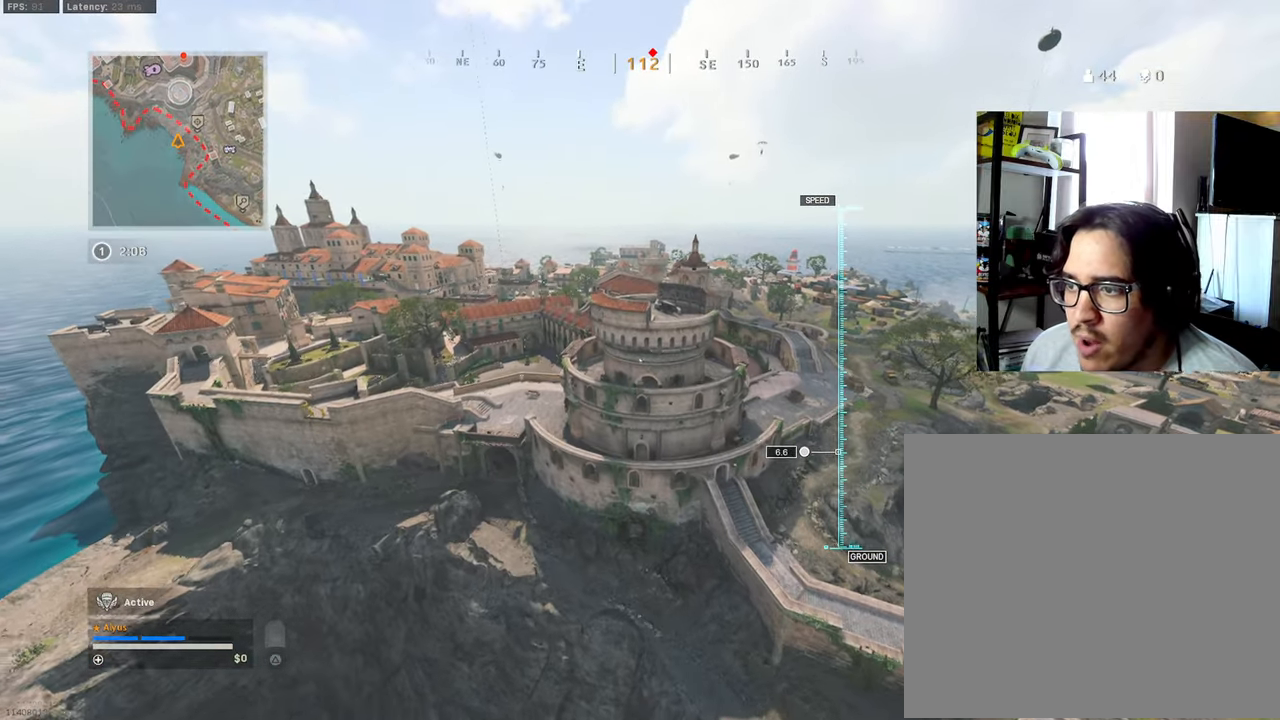
{"buttons": [], "left_stick": "up", "right_stick": "center", "events": []}